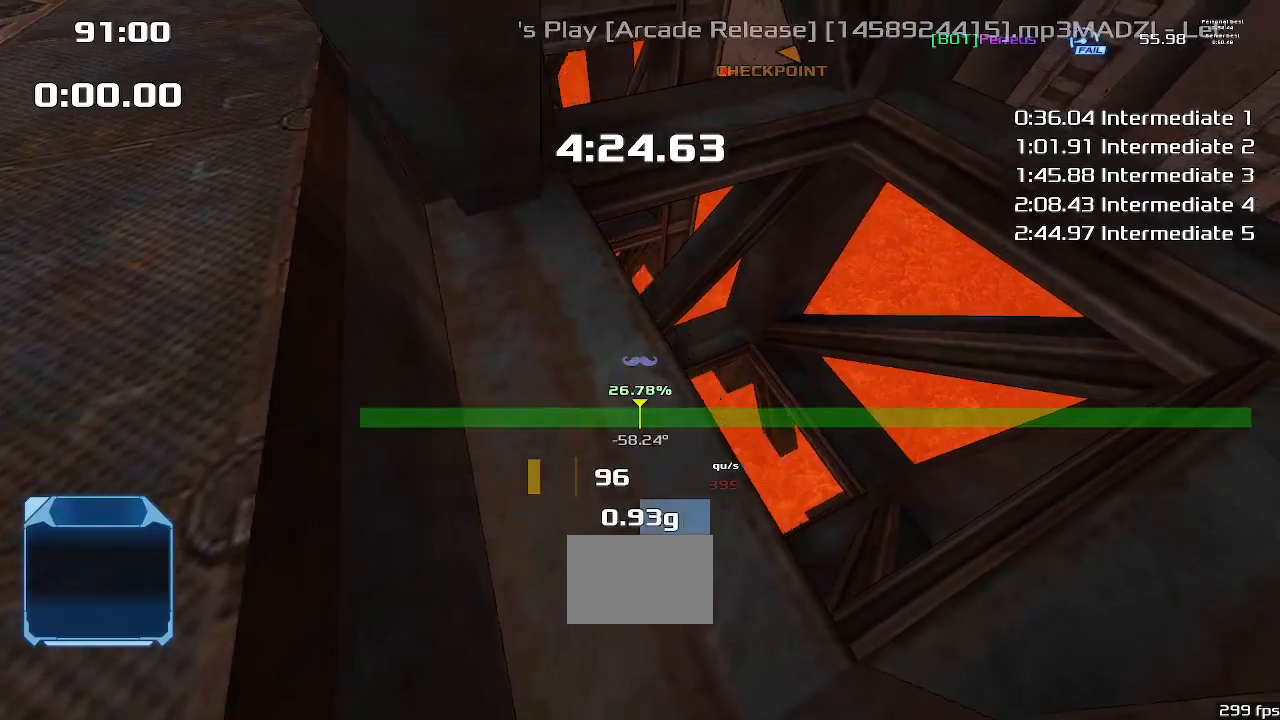
Gameplay with keyboard; each line is a JSON object with the keys held at the frame after it. "events" lists presses ("down") and releases ("up") of "down", "downshift", "left", "right", "up" and "upshift" between this image and that frame as [ms after this image, input, new state], when the widget could be followed in between. No other keys are recorded. Mouse input is not recorded. Key names are as the overlay labels them; some are game actions (e.g. jump) rather than physical keys.
{"keys": ["downshift"], "events": []}
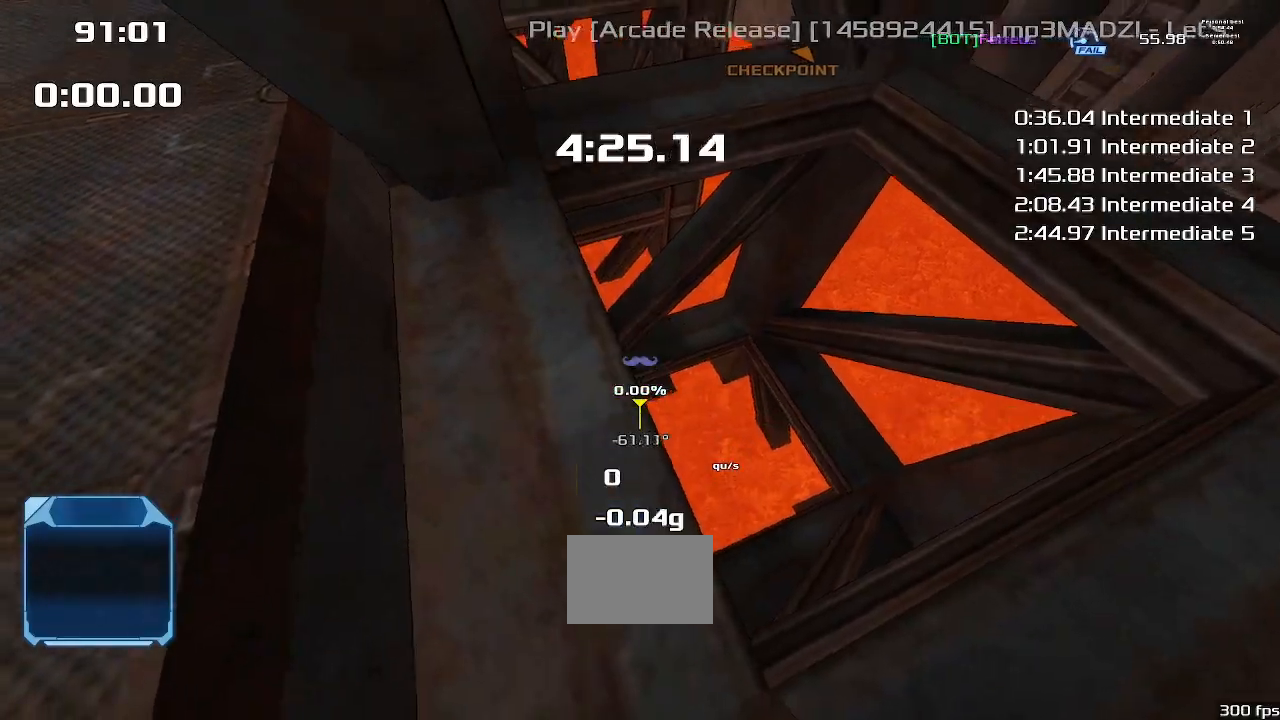
{"keys": ["downshift"], "events": []}
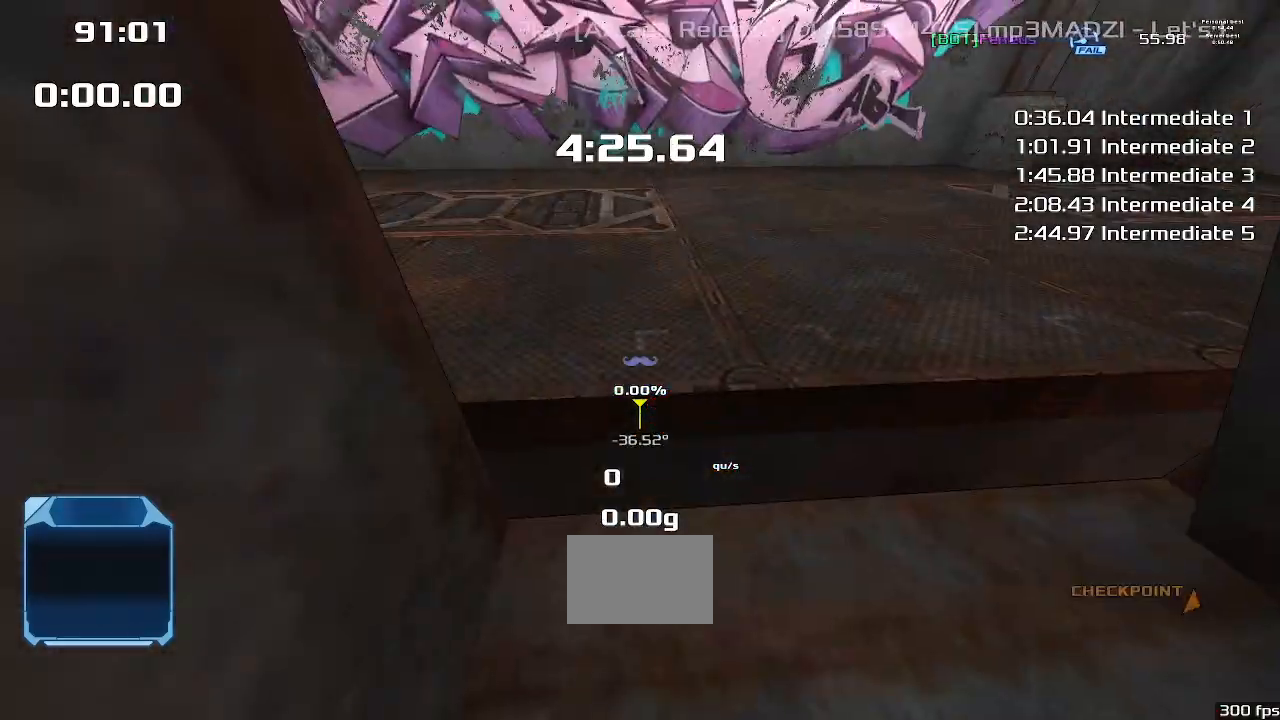
{"keys": ["right"]}
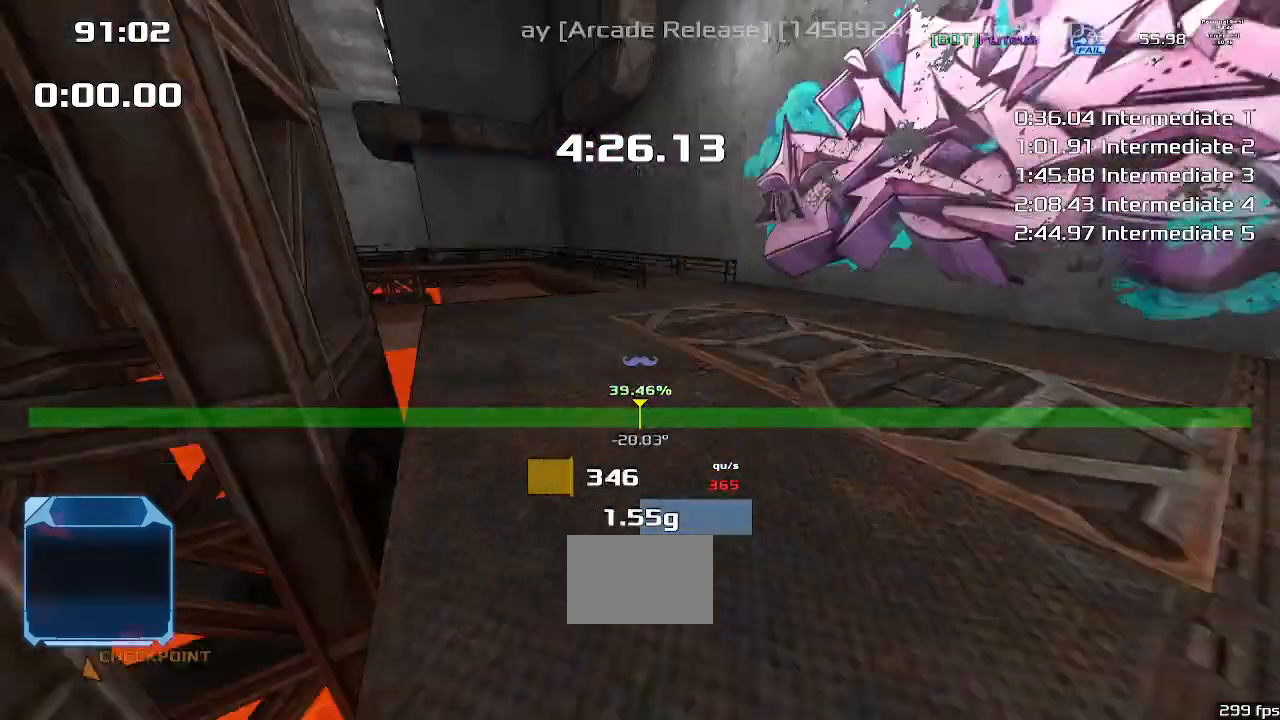
{"keys": [], "events": [[400, "up", "down"], [467, "right", "up"], [500, "up", "up"]]}
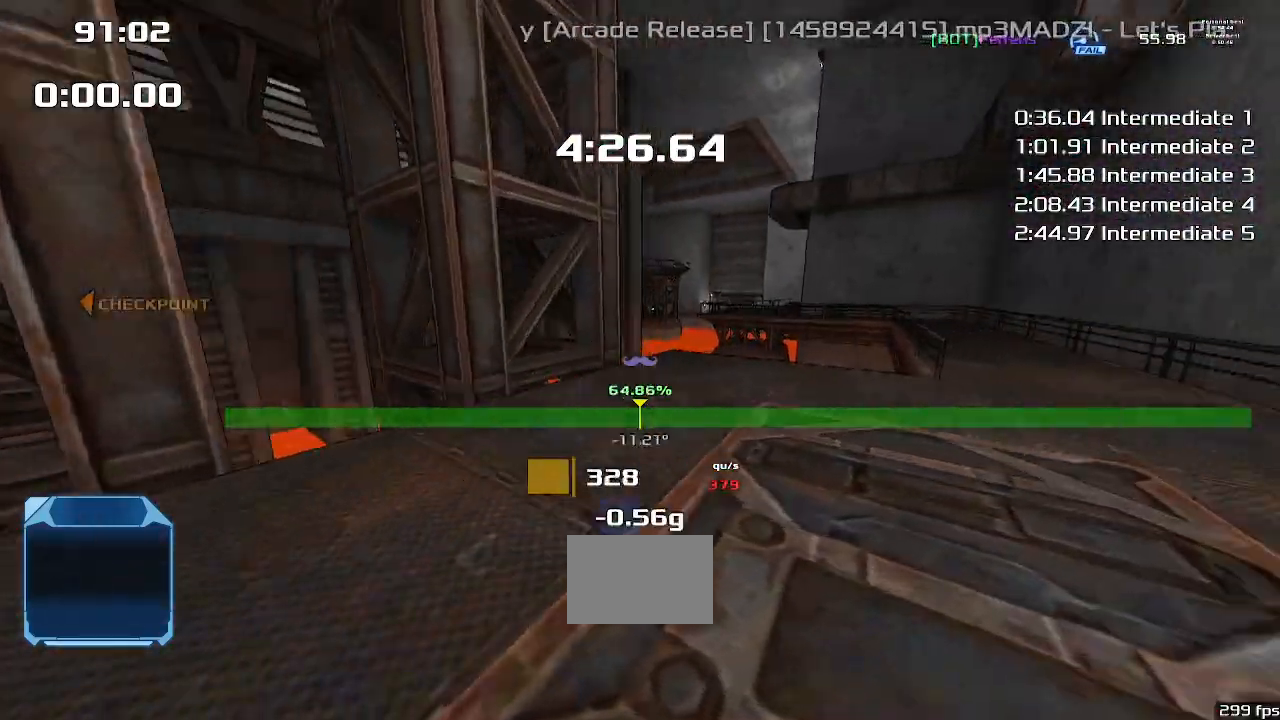
{"keys": [], "events": [[233, "left", "down"], [433, "left", "up"]]}
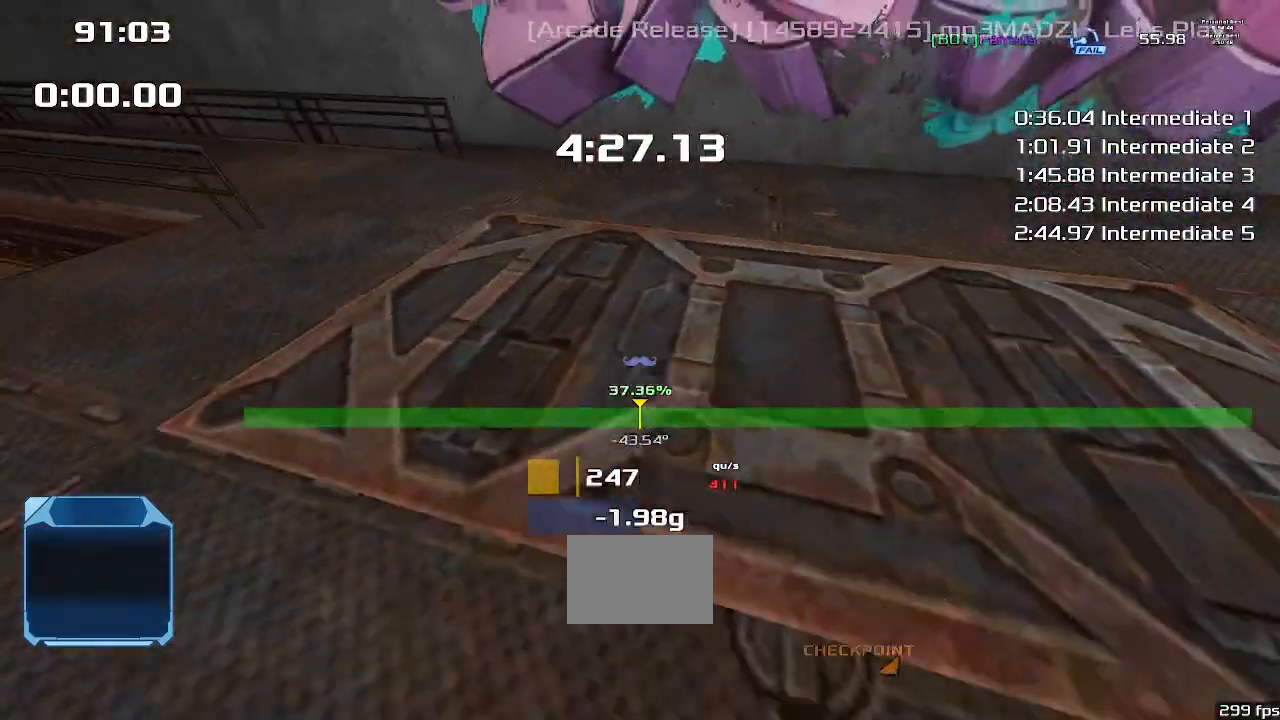
{"keys": [], "events": [[300, "right", "down"], [400, "right", "up"]]}
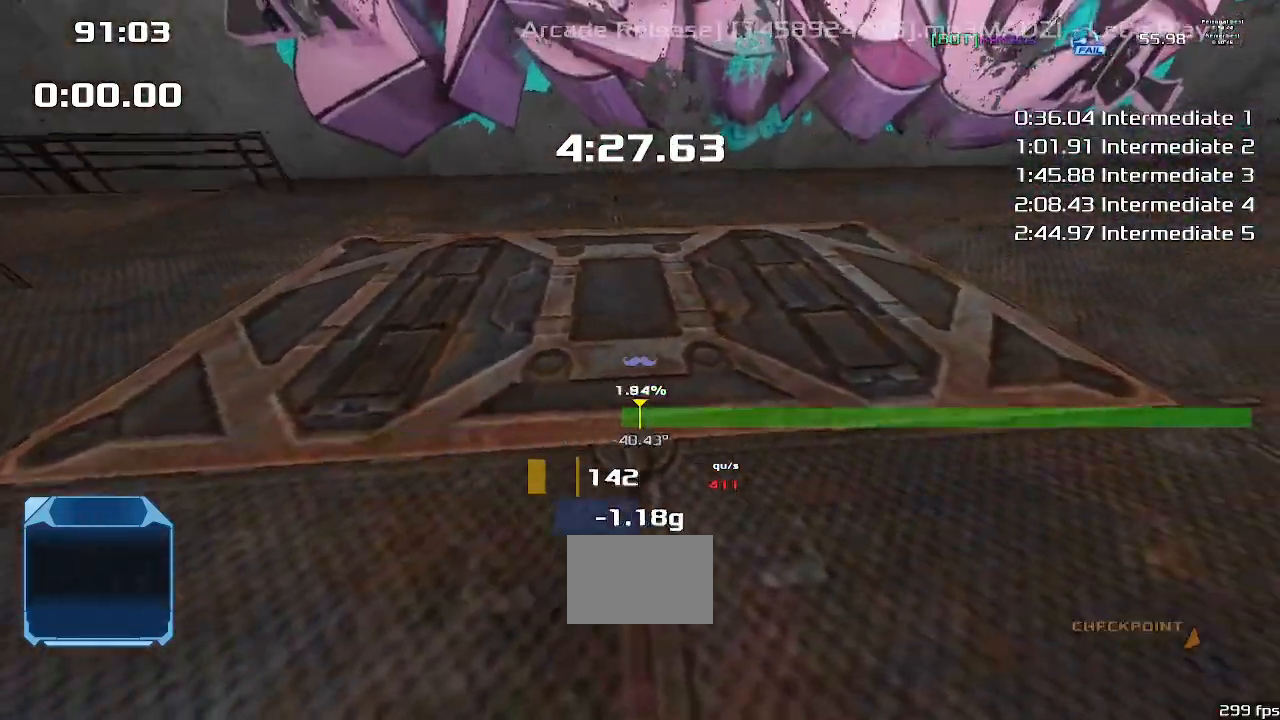
{"keys": [], "events": []}
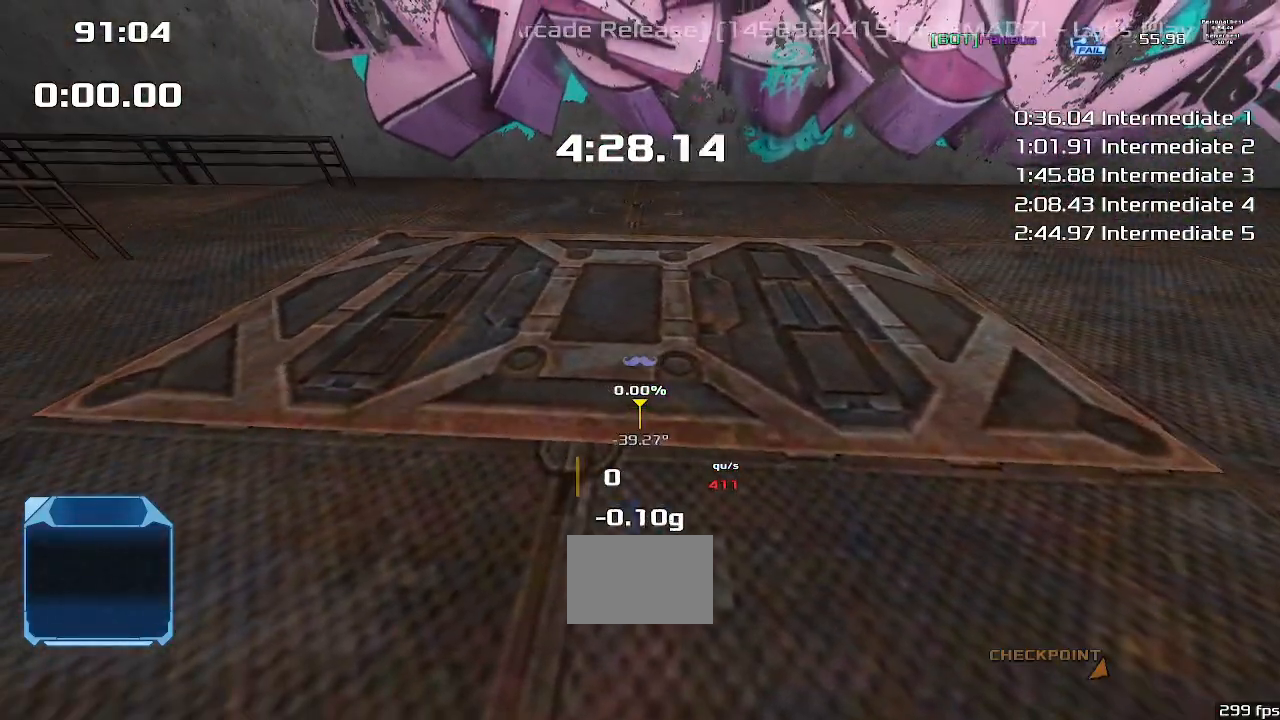
{"keys": [], "events": []}
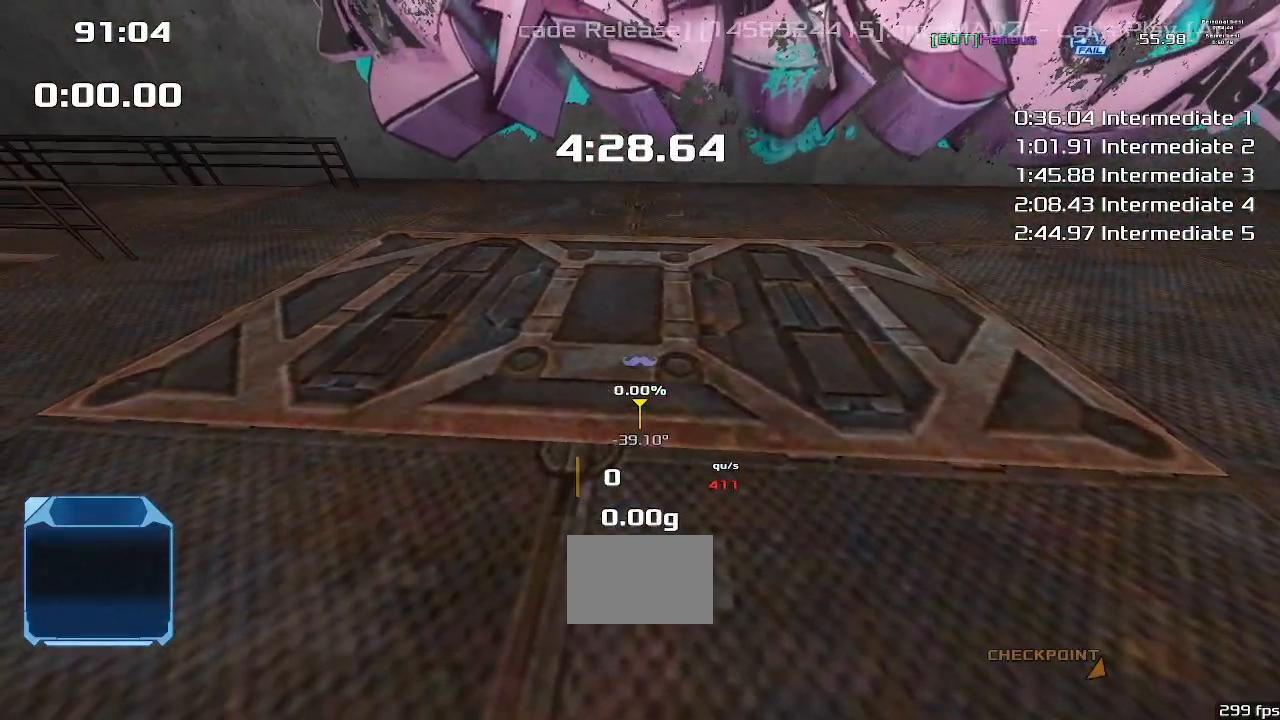
{"keys": ["up"], "events": [[267, "up", "down"]]}
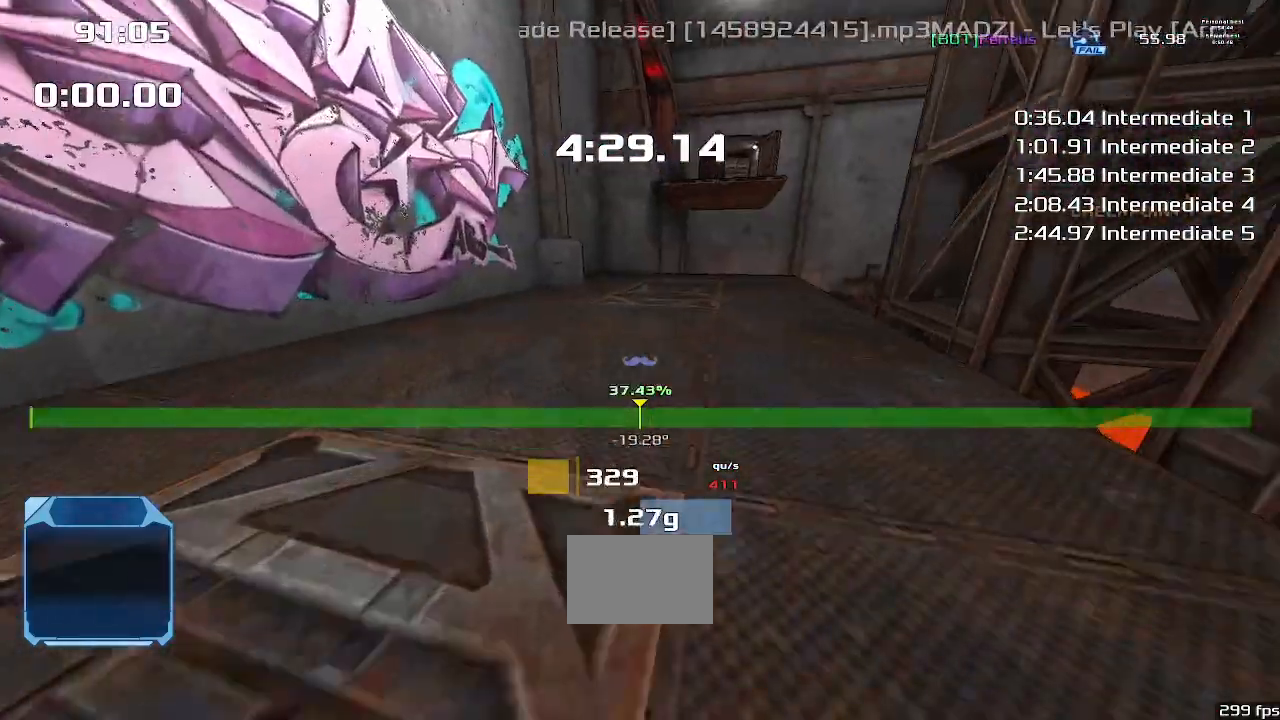
{"keys": ["up"], "events": []}
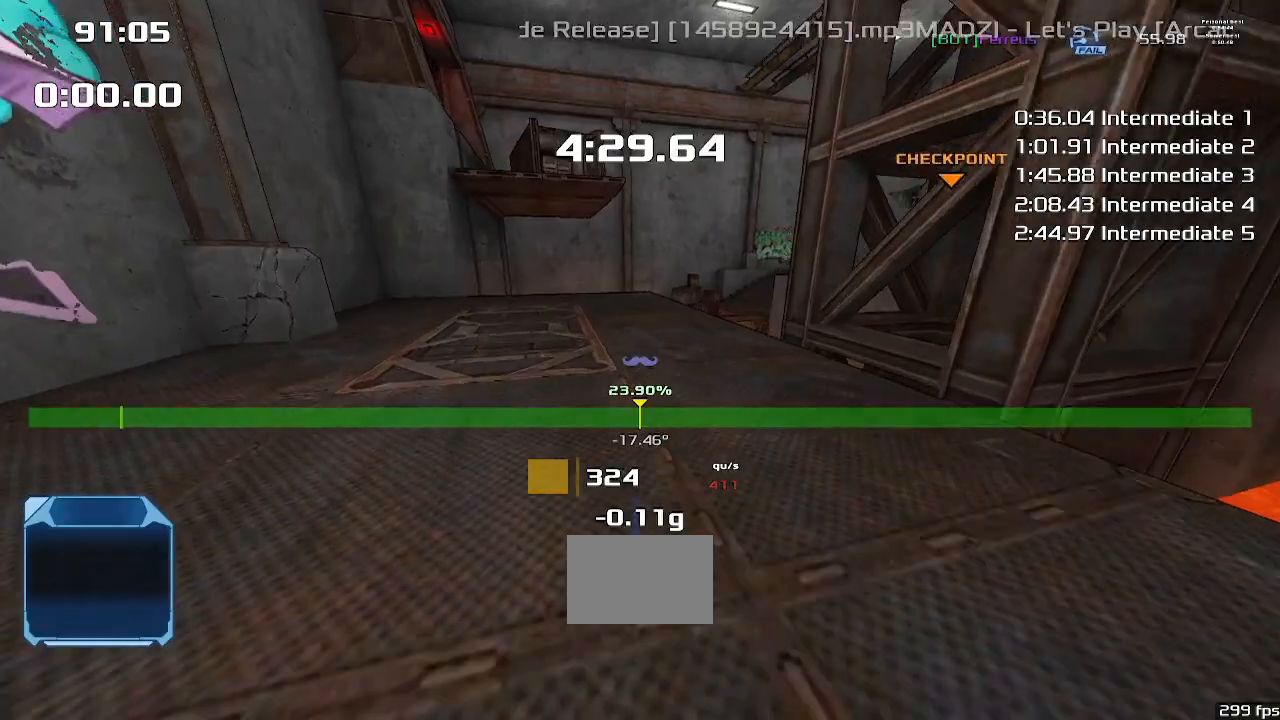
{"keys": ["up"], "events": [[67, "left", "down"], [267, "left", "up"]]}
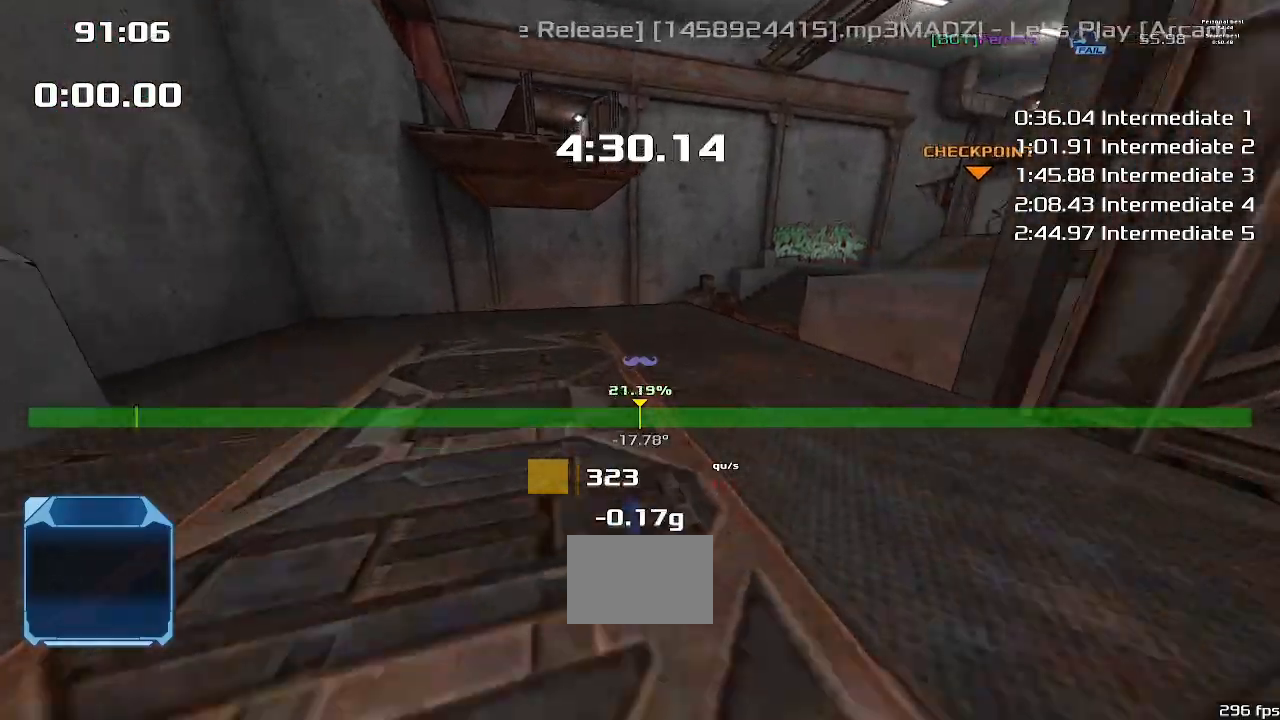
{"keys": [], "events": [[200, "left", "down"], [400, "left", "up"], [400, "up", "up"]]}
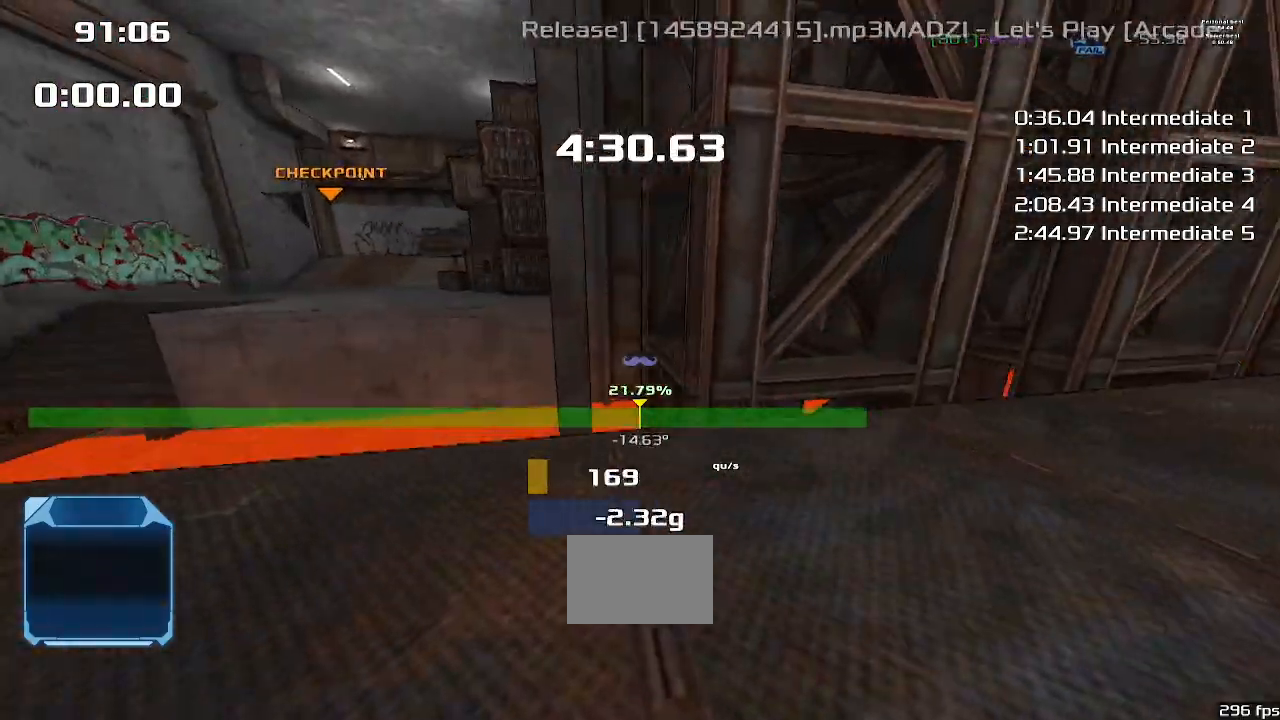
{"keys": ["down"], "events": [[100, "right", "down"], [233, "right", "up"], [300, "down", "down"]]}
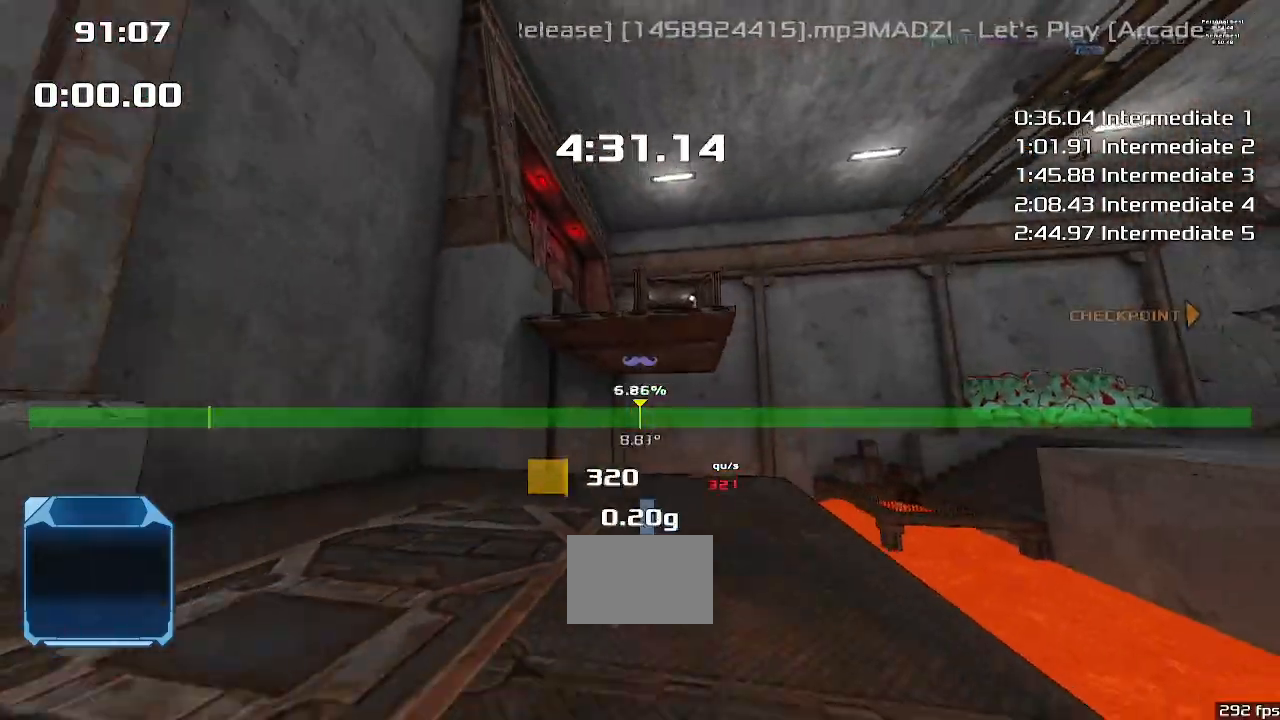
{"keys": ["up"], "events": [[100, "left", "down"], [233, "down", "up"], [233, "left", "up"], [467, "up", "down"]]}
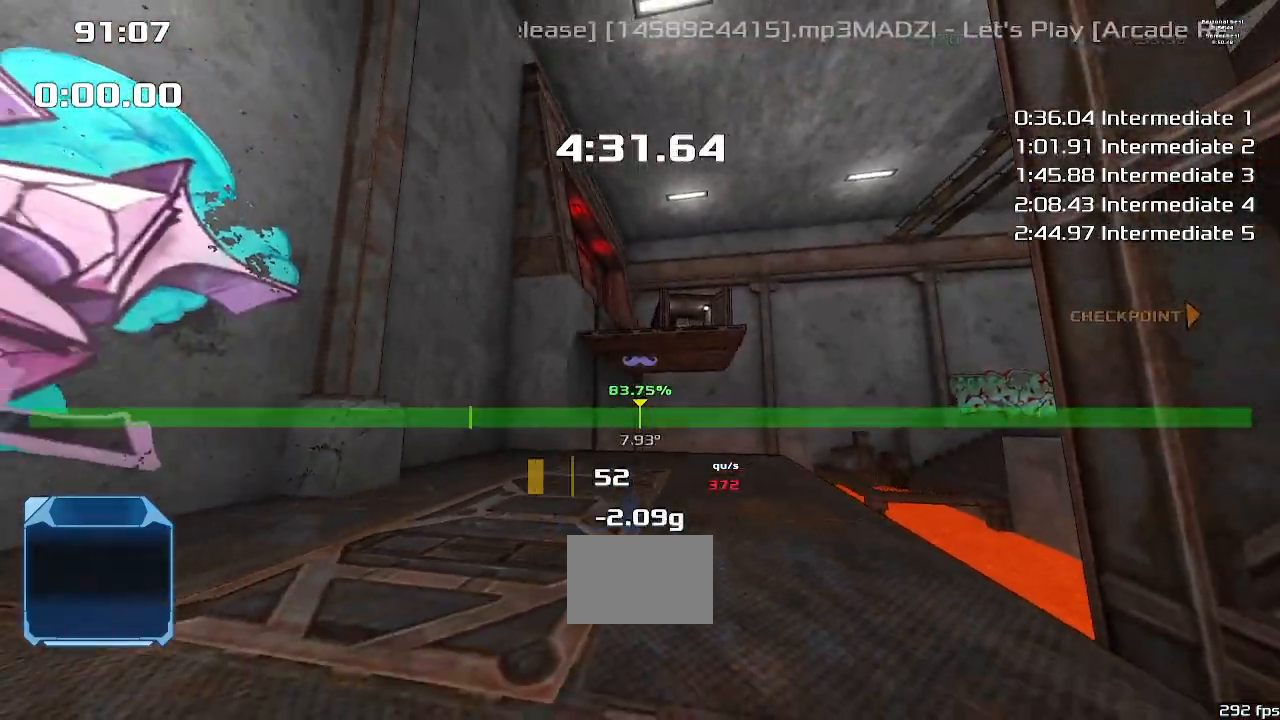
{"keys": ["up"], "events": [[133, "right", "down"], [467, "right", "up"]]}
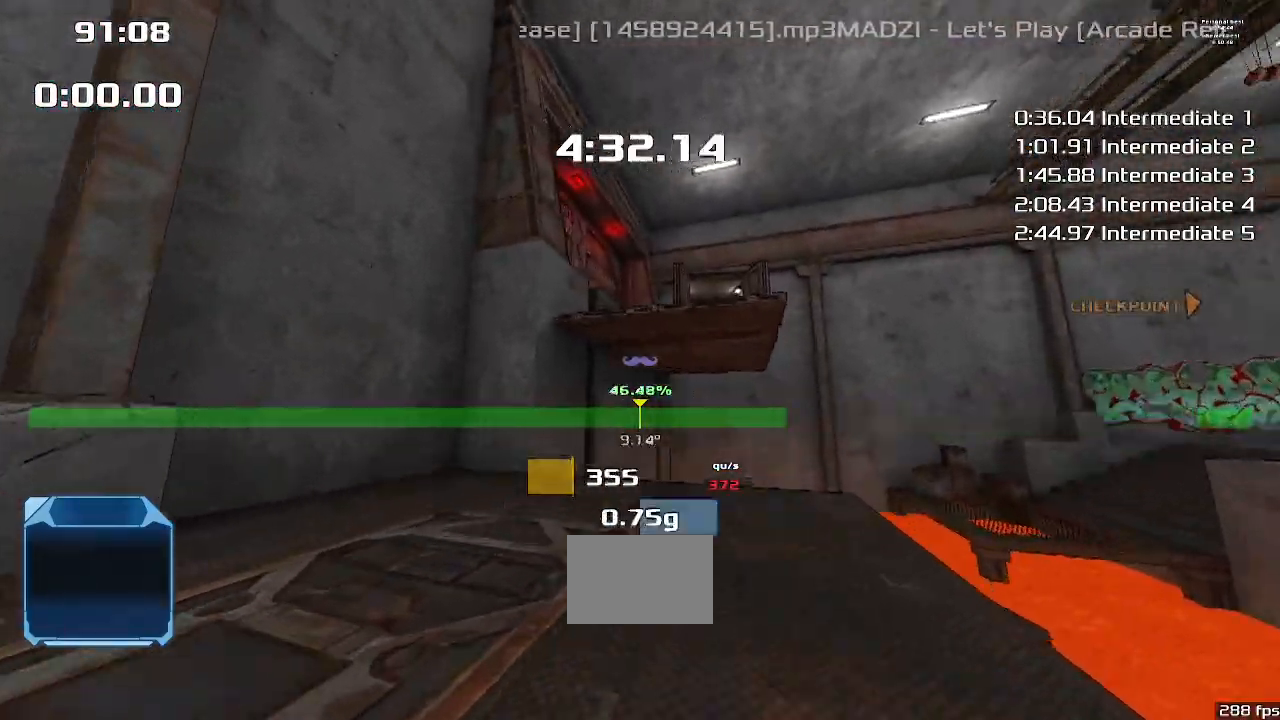
{"keys": [], "events": [[167, "right", "down"], [233, "up", "up"], [300, "right", "up"]]}
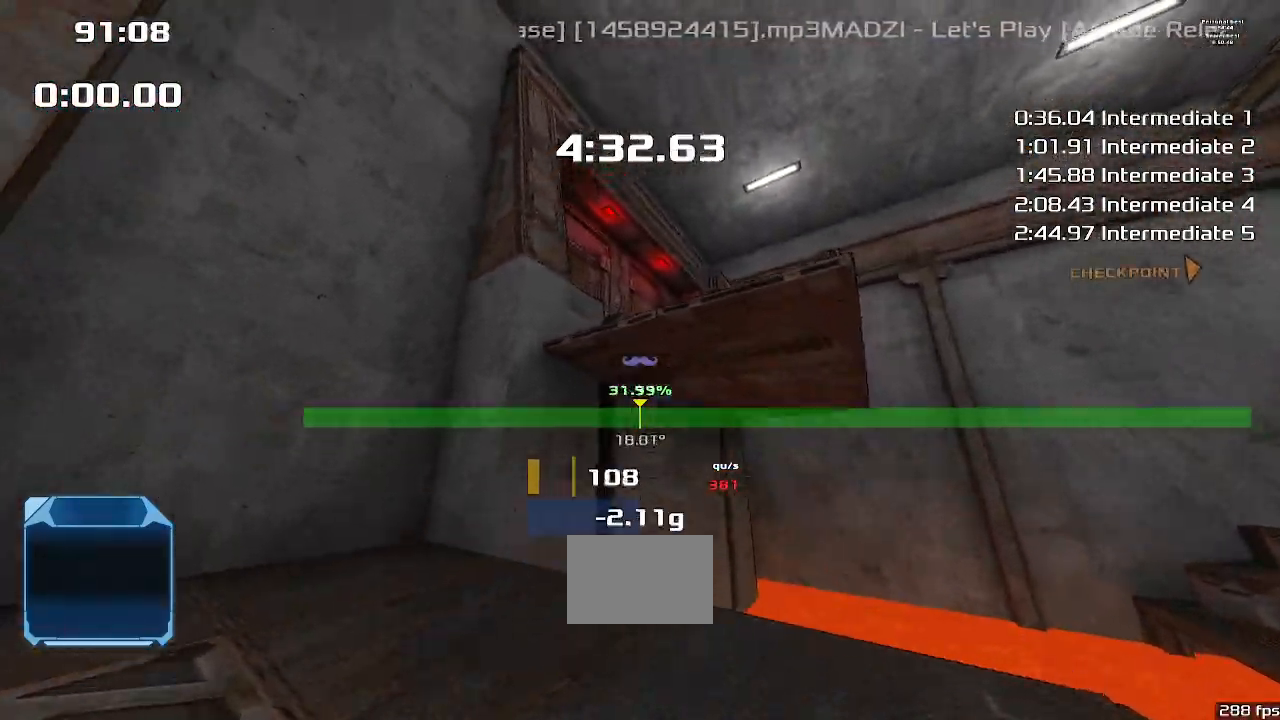
{"keys": ["down"], "events": [[67, "left", "down"], [167, "down", "down"], [467, "left", "up"]]}